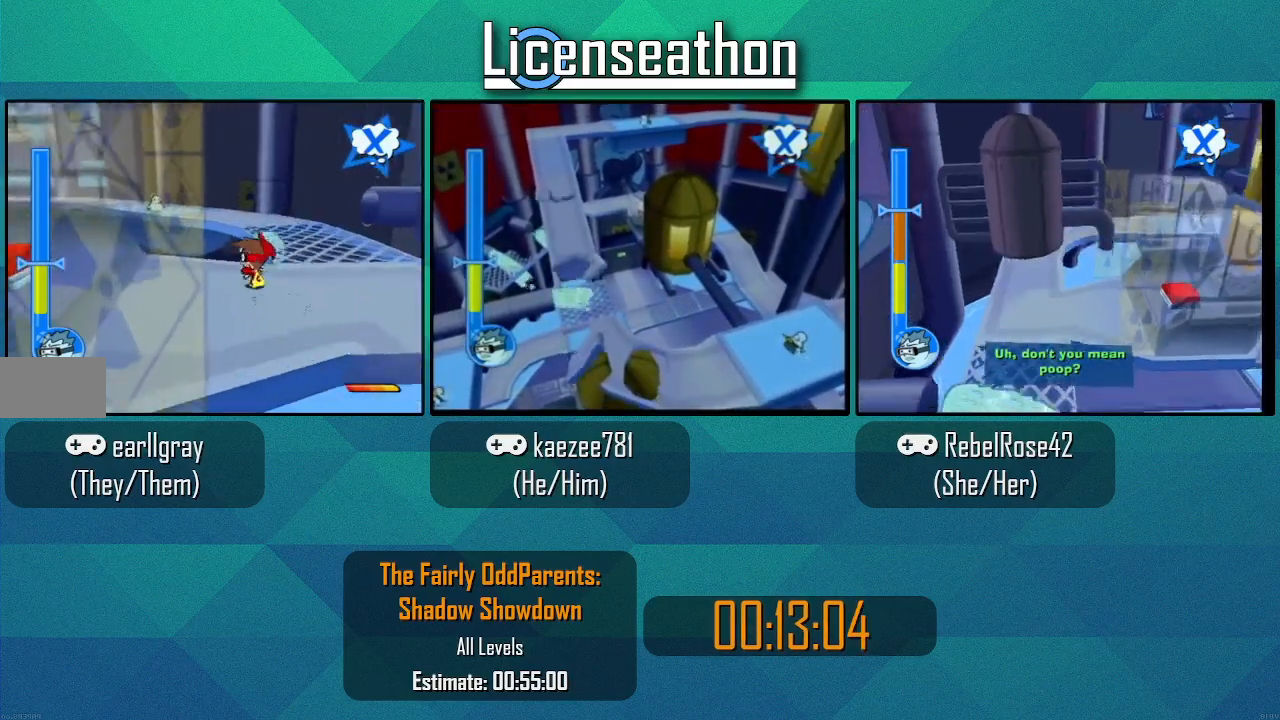
Gameplay with a controller (Nintendo layout); each line is a JSON object with the inputs held at the frame after it. "events" lists button and stick changes between this image and that frame as [ms after this image, input, new state], when the widget could be followed in between. Not read: L3 R1 R3 START.
{"buttons": ["X"], "left_stick": "left", "right_stick": "center", "events": []}
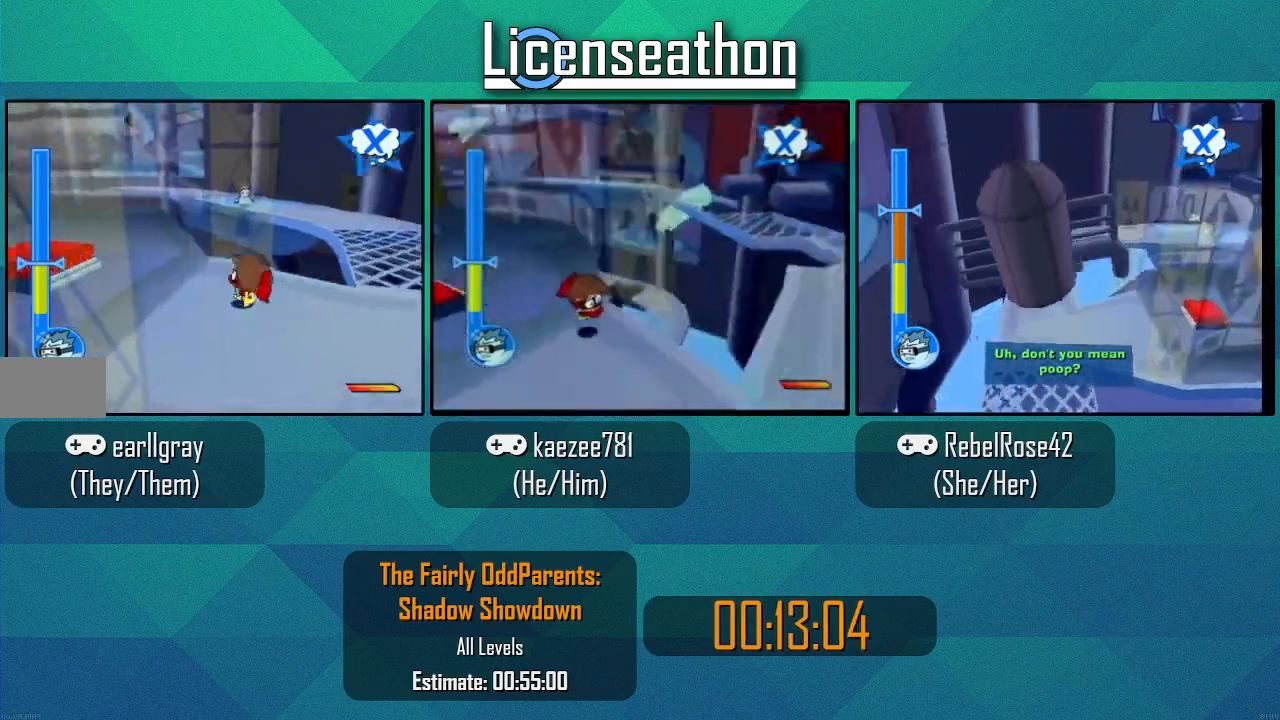
{"buttons": [], "left_stick": "center", "right_stick": "center", "events": [[33, "A", "down"], [33, "left_stick", "up-left"], [167, "X", "up"], [300, "B", "down"], [317, "A", "up"], [450, "B", "up"], [500, "left_stick", "center"]]}
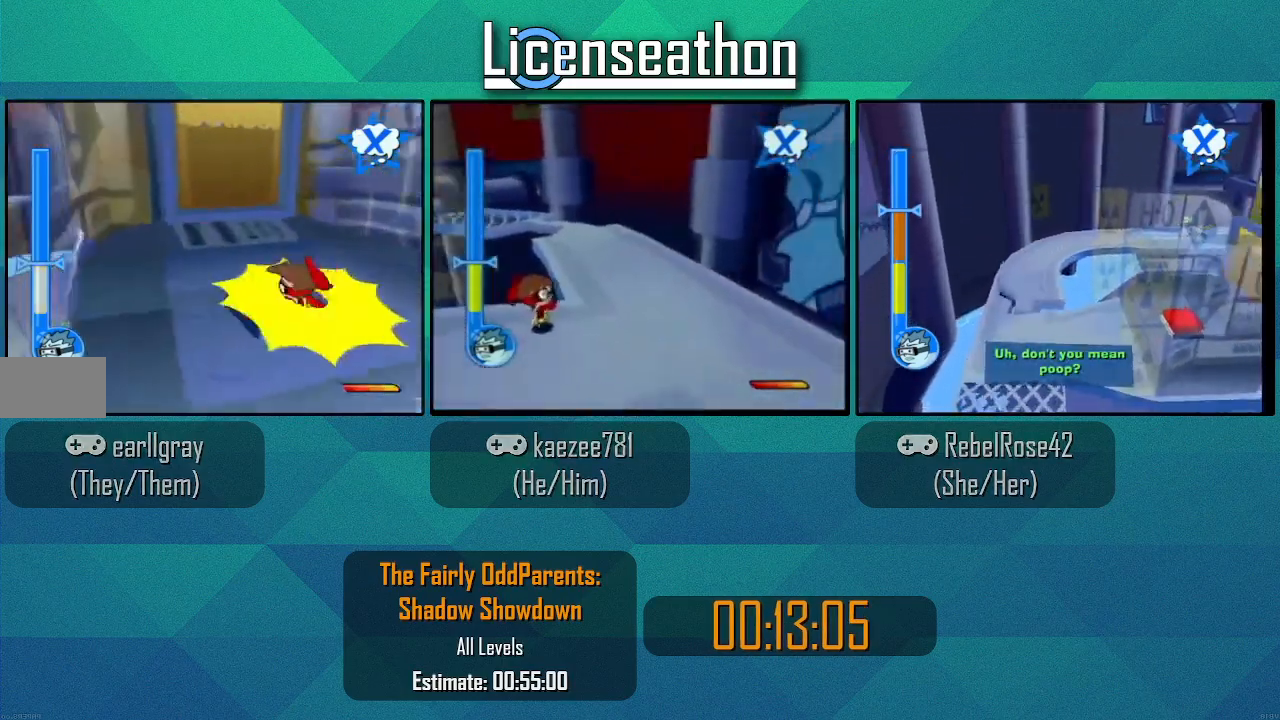
{"buttons": [], "left_stick": "center", "right_stick": "center", "events": []}
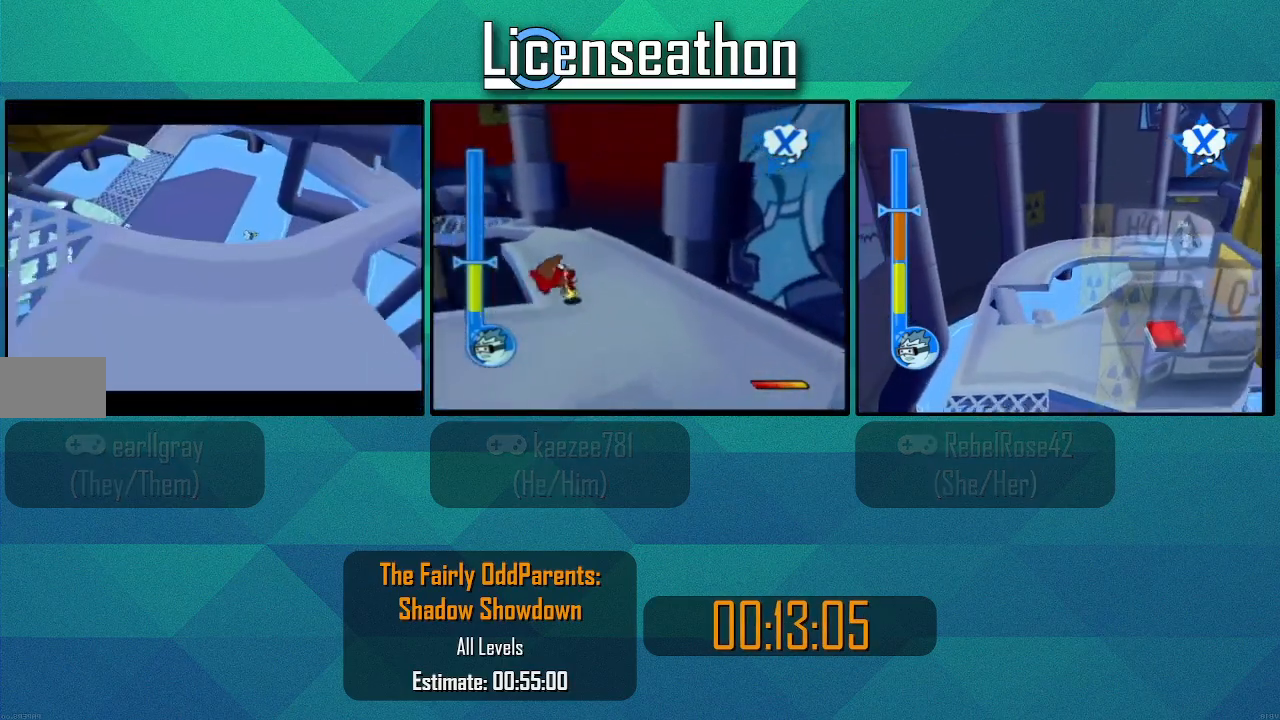
{"buttons": ["A"], "left_stick": "center", "right_stick": "center"}
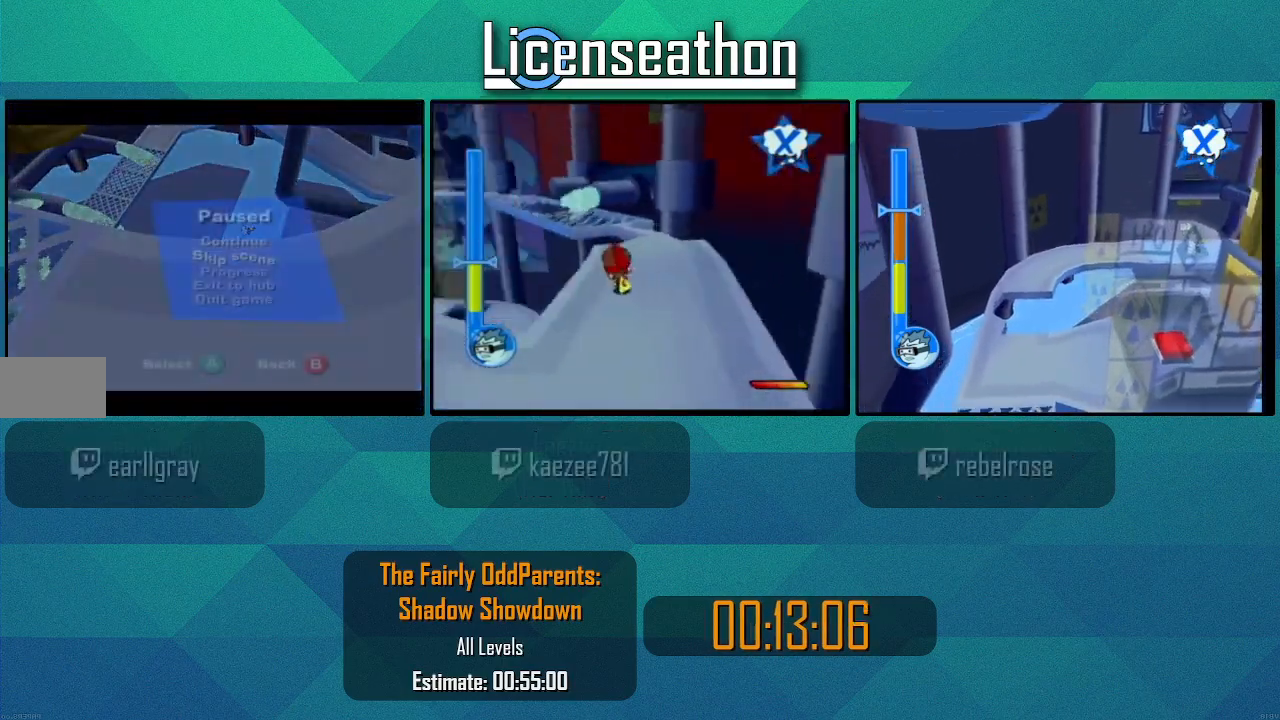
{"buttons": [], "left_stick": "center", "right_stick": "center", "events": [[100, "A", "up"]]}
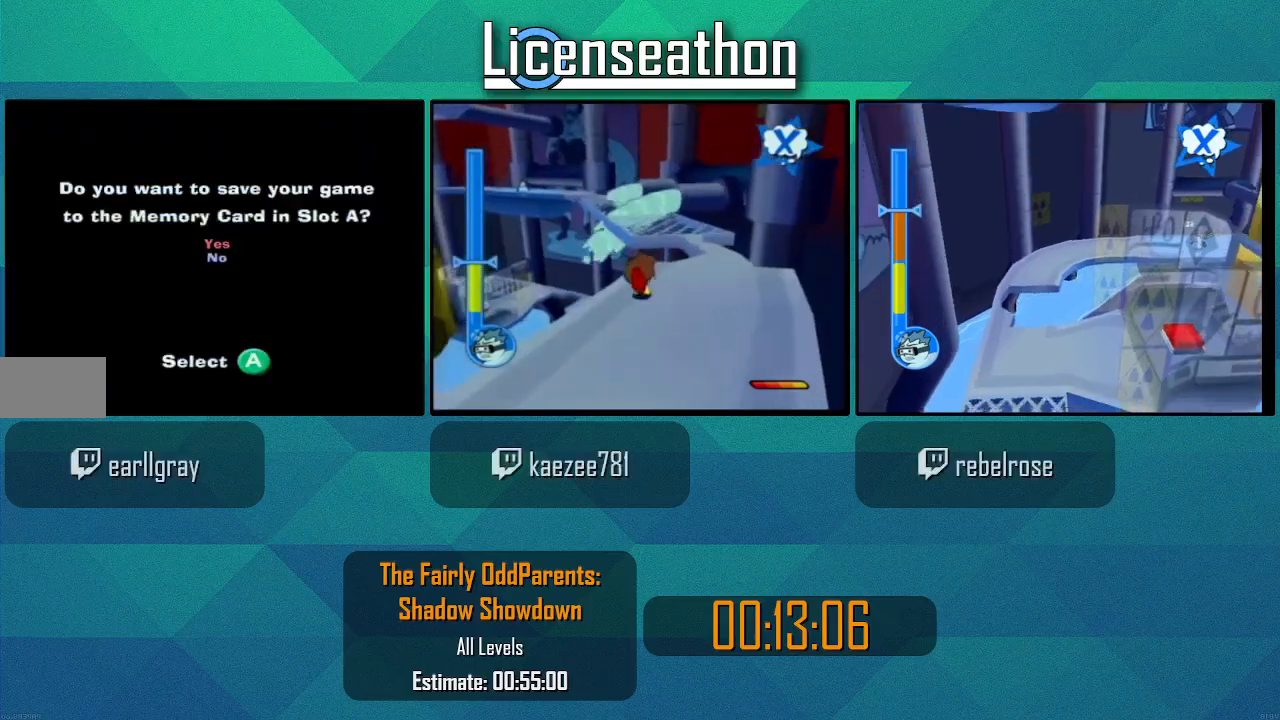
{"buttons": ["A"], "left_stick": "center", "right_stick": "center", "events": [[450, "A", "down"]]}